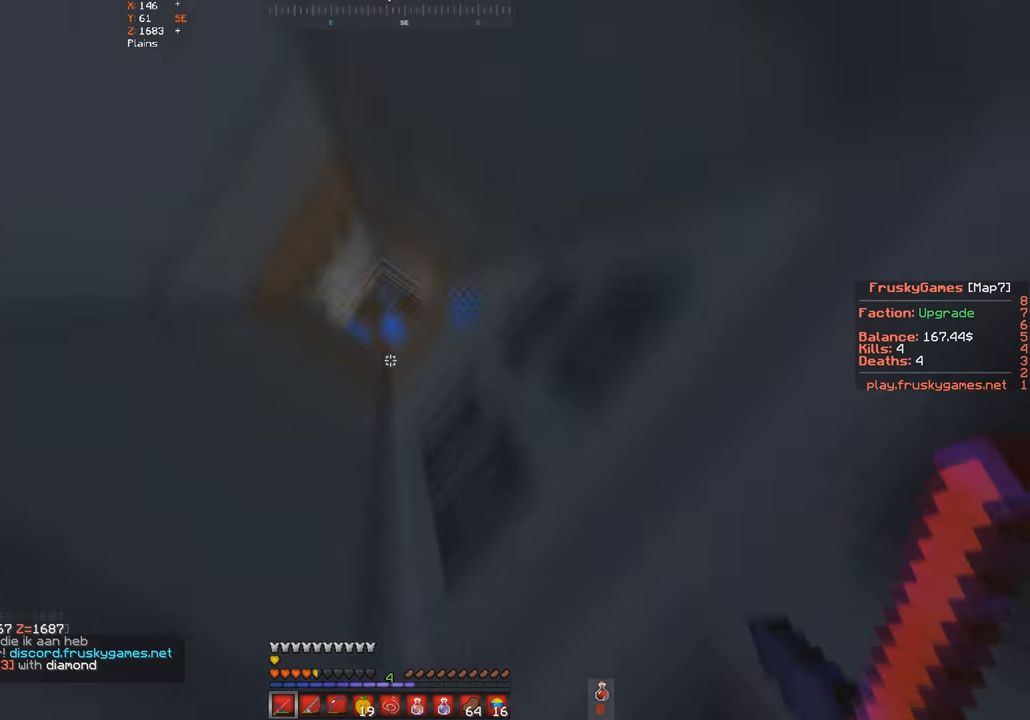
Gameplay with keyboard; each line is a JSON object with the keys held at the frame after it. "events" lists presses ("down") and releases ("up") of "a", "d", "s", "space" and "w" between this image and that frame as [ms after this image, input, new state], when the widget could be followed in between. No other keys are recorded. Mouse input is not recorded.
{"keys": [], "events": [[333, "s", "up"]]}
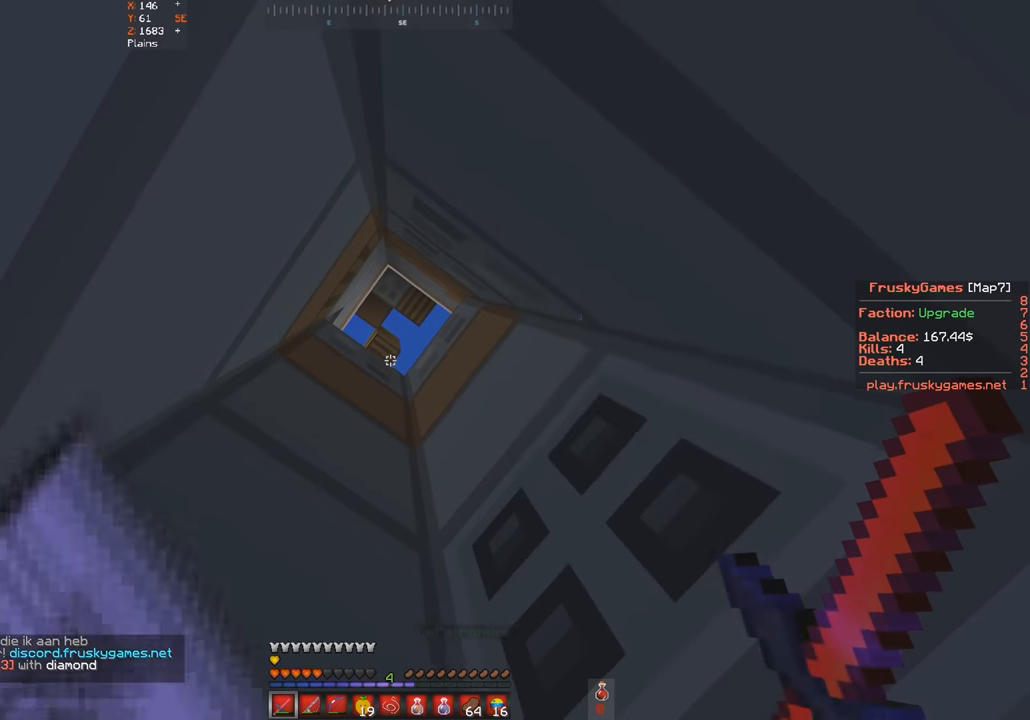
{"keys": ["space", "w"], "events": [[300, "space", "down"], [400, "w", "down"]]}
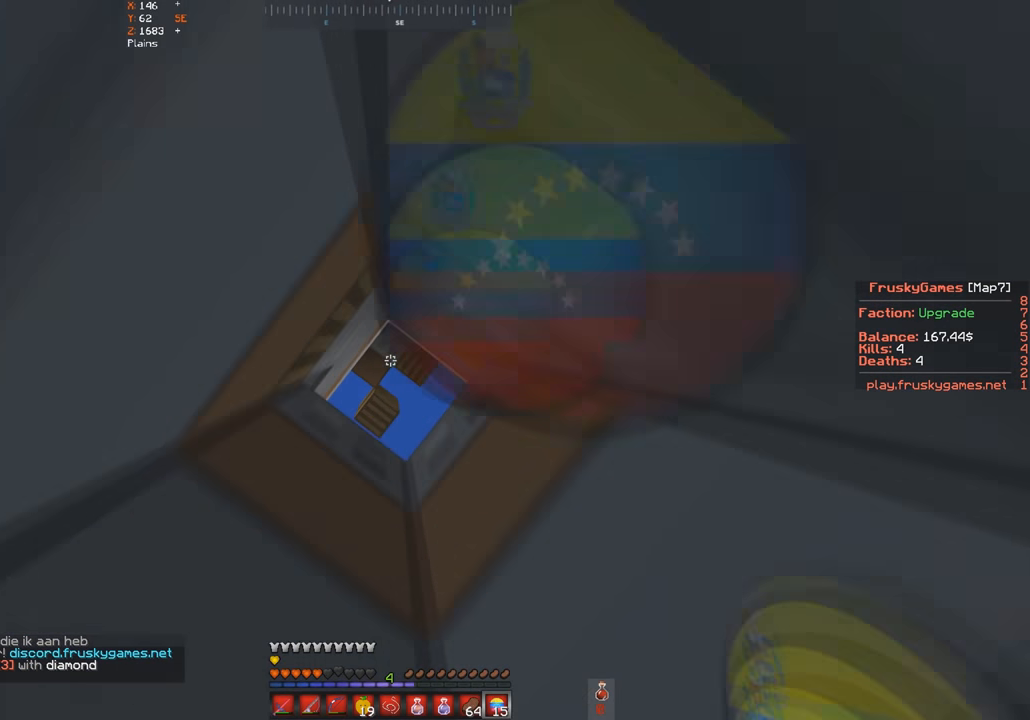
{"keys": ["w"], "events": [[167, "space", "up"]]}
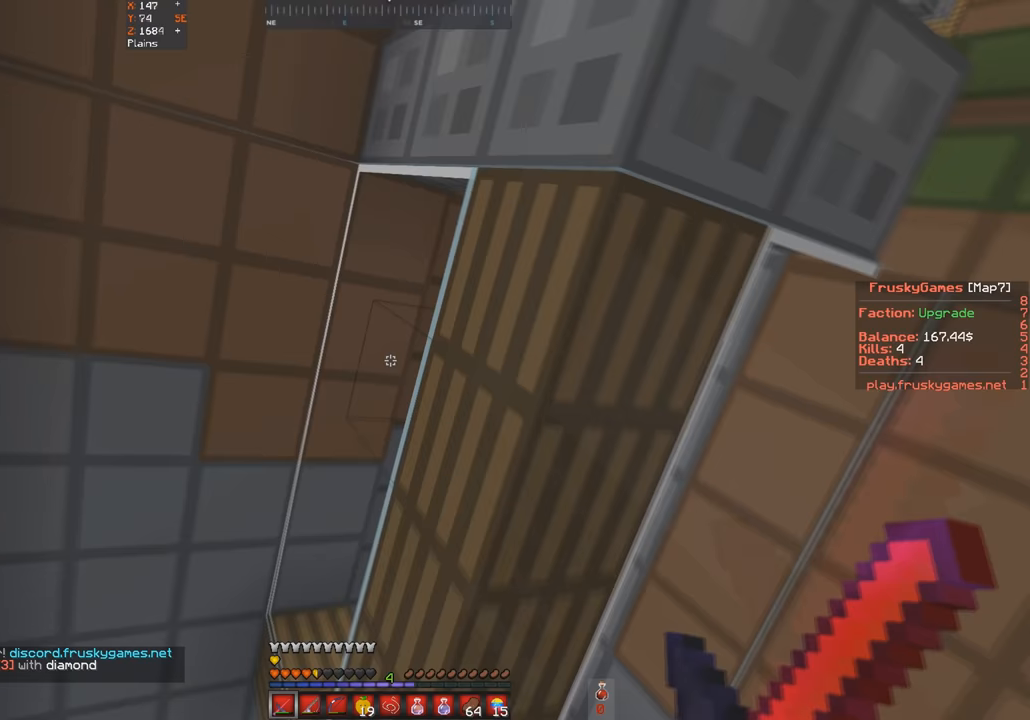
{"keys": [], "events": [[200, "w", "up"]]}
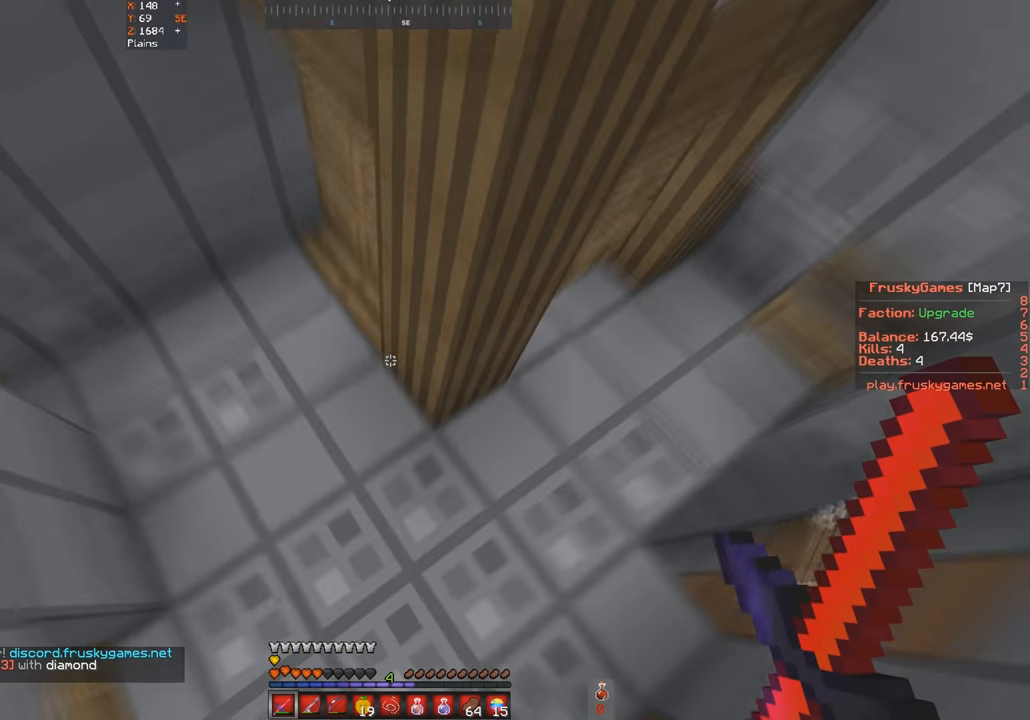
{"keys": ["d", "w"], "events": [[133, "w", "down"], [333, "d", "down"]]}
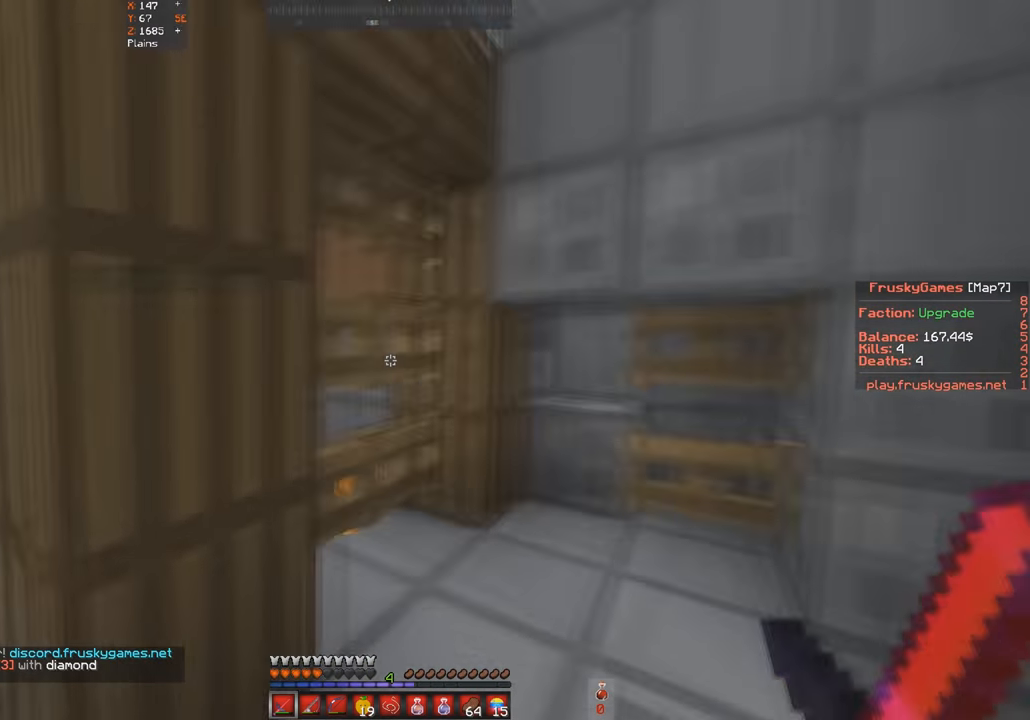
{"keys": ["d", "w"], "events": []}
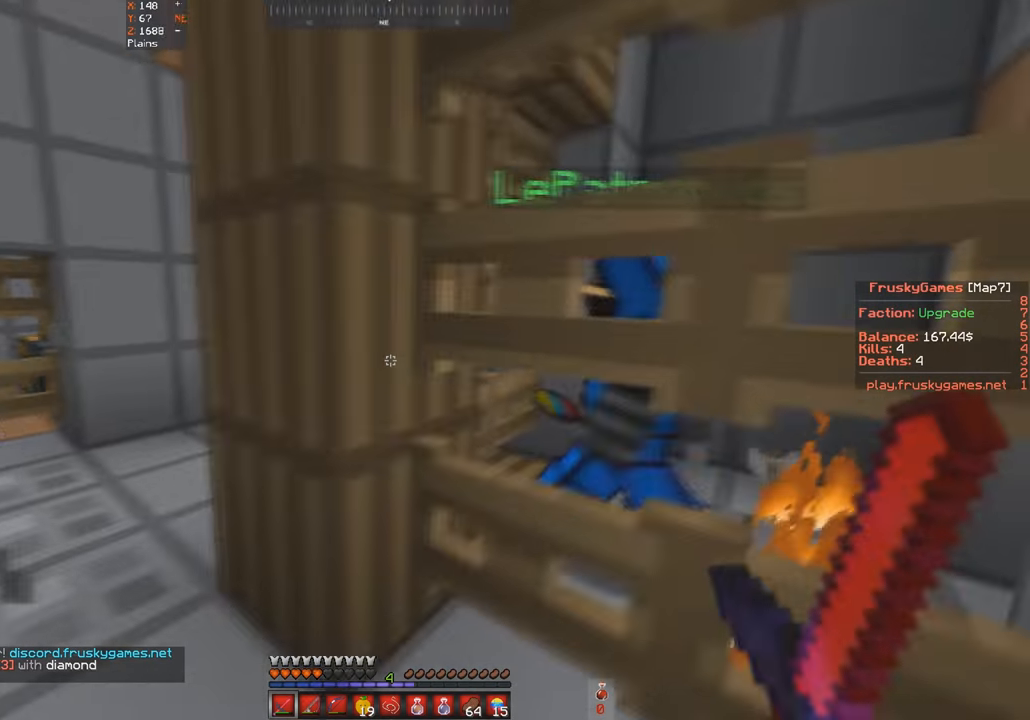
{"keys": ["w"], "events": [[67, "d", "up"], [100, "a", "down"], [433, "a", "up"]]}
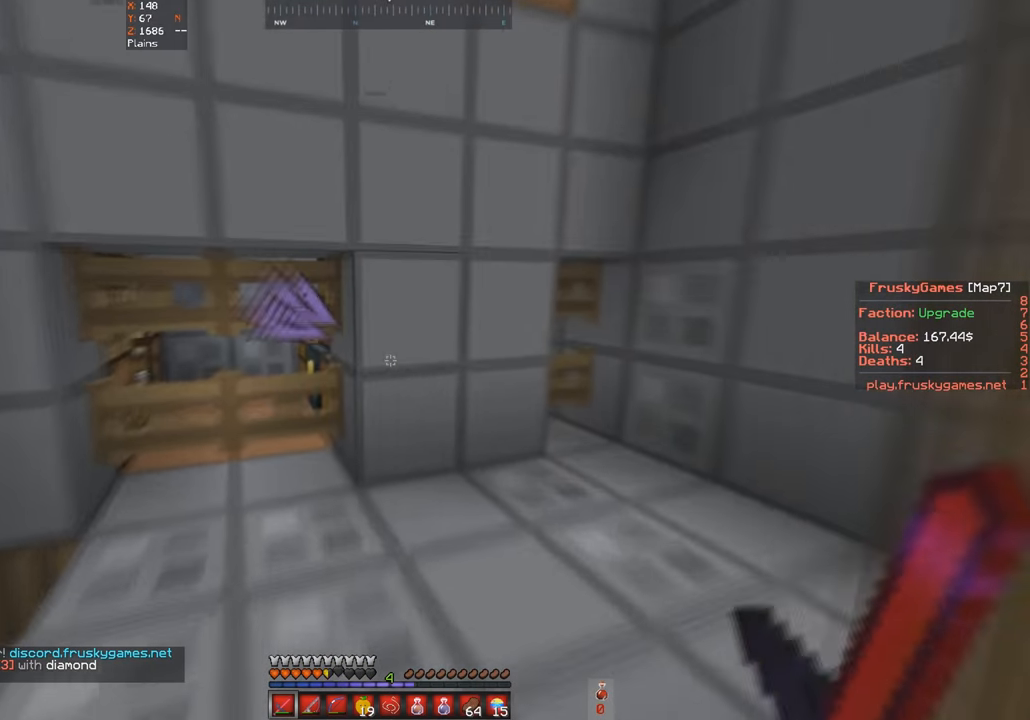
{"keys": ["a", "w"], "events": [[200, "a", "down"]]}
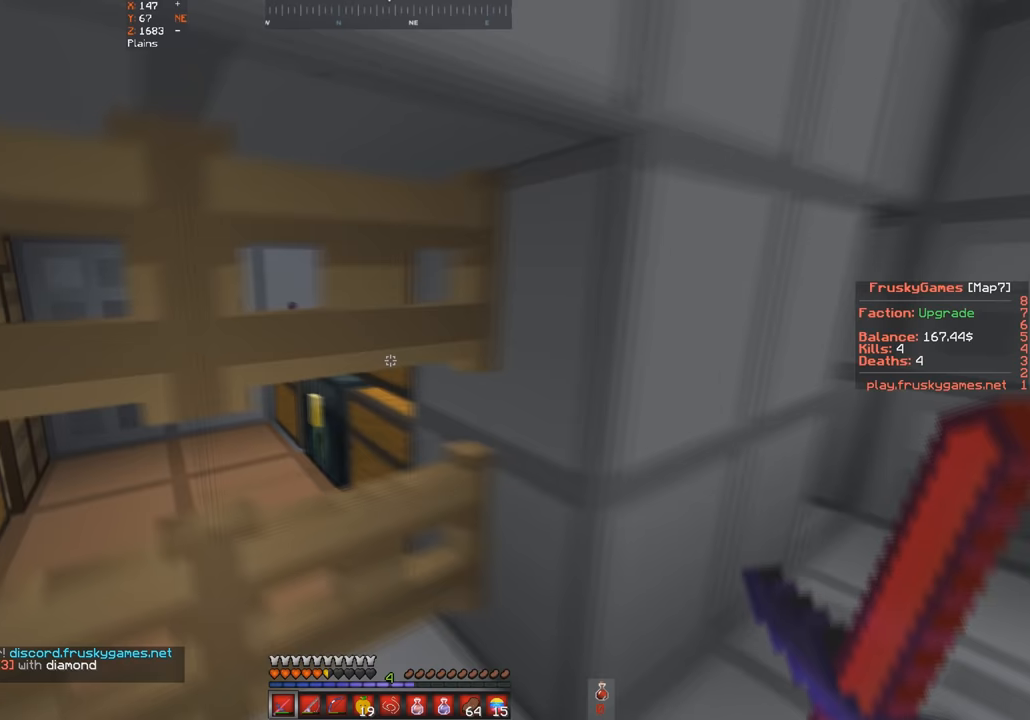
{"keys": ["d", "w"], "events": [[67, "a", "up"], [67, "w", "up"], [200, "d", "down"], [300, "w", "down"]]}
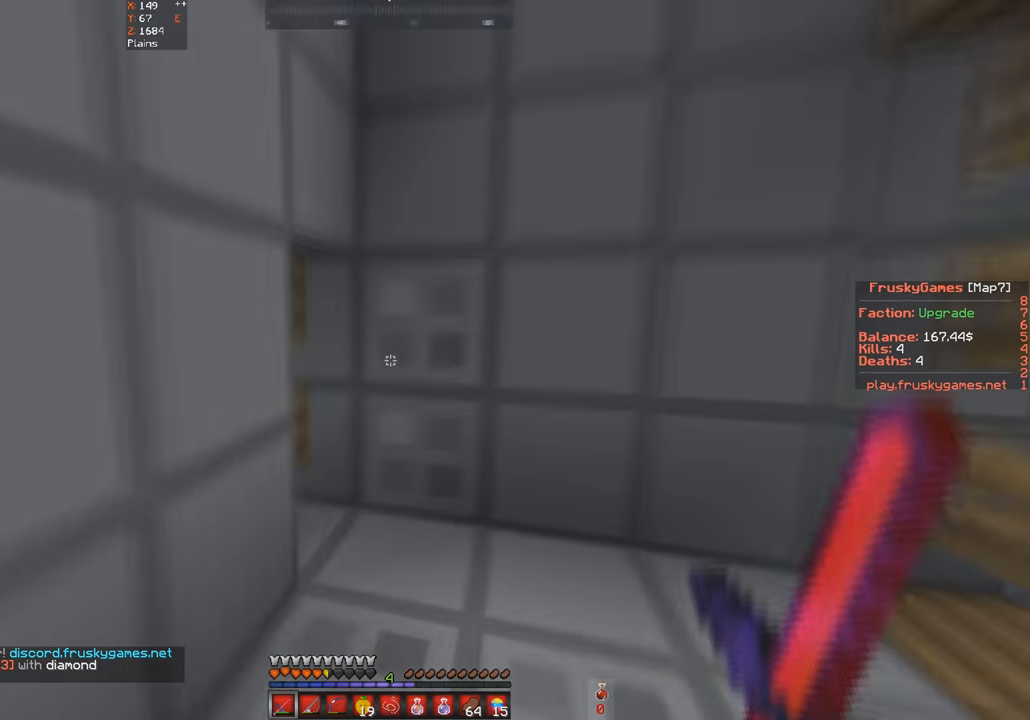
{"keys": ["a", "w"], "events": [[333, "a", "down"], [433, "d", "up"]]}
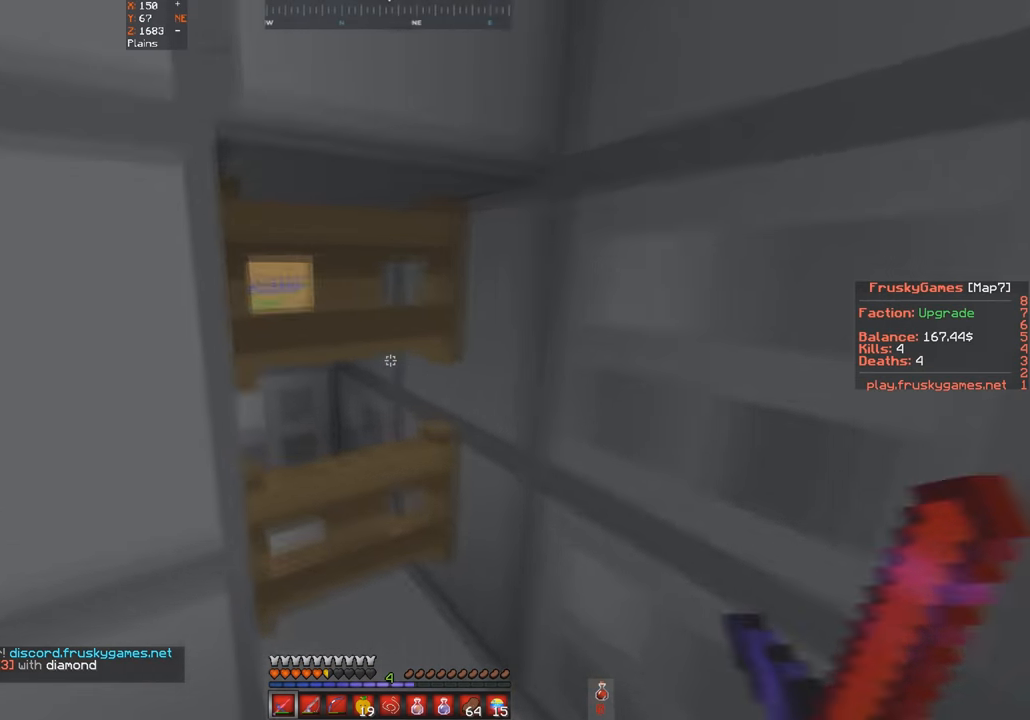
{"keys": ["a", "s"], "events": [[167, "a", "up"], [300, "a", "down"], [333, "s", "down"], [433, "w", "up"]]}
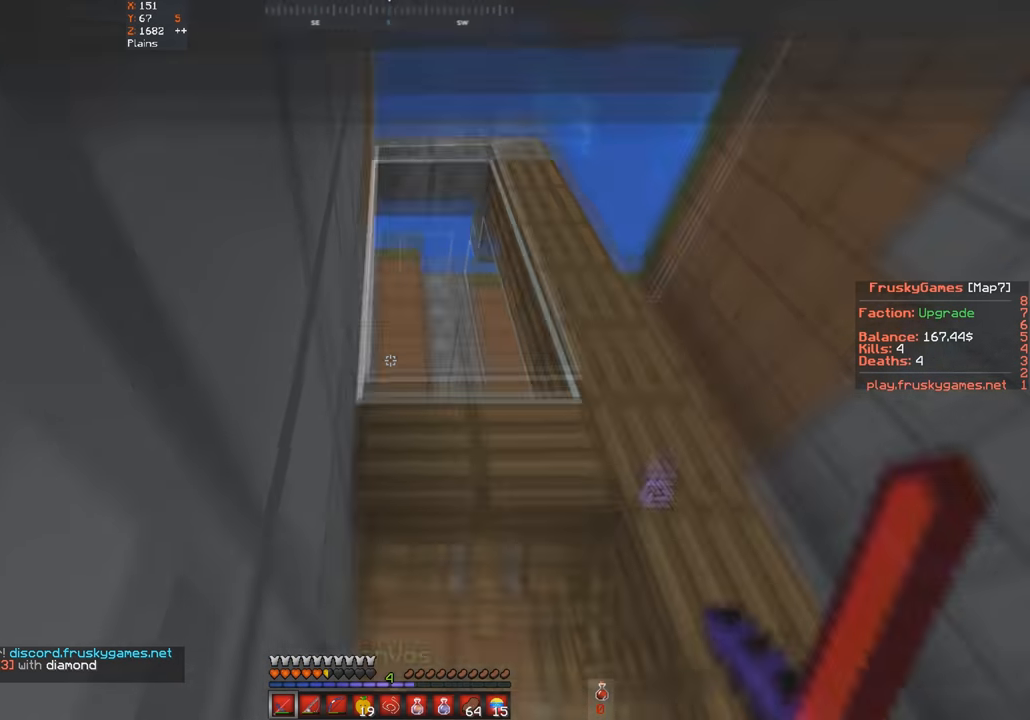
{"keys": [], "events": [[33, "a", "up"], [300, "s", "up"]]}
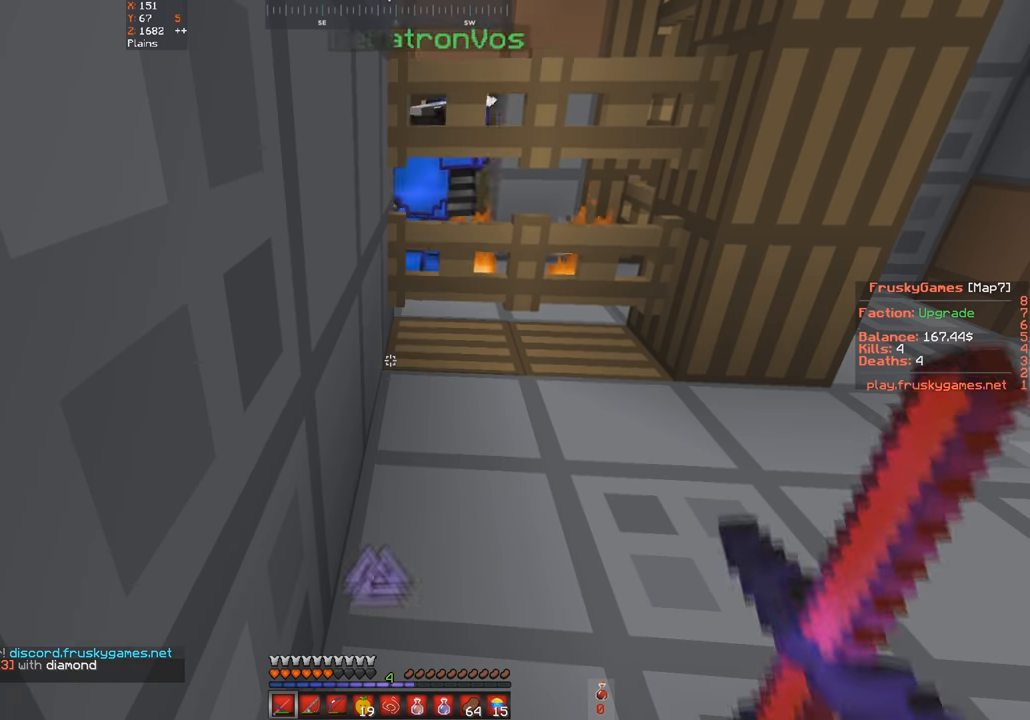
{"keys": [], "events": []}
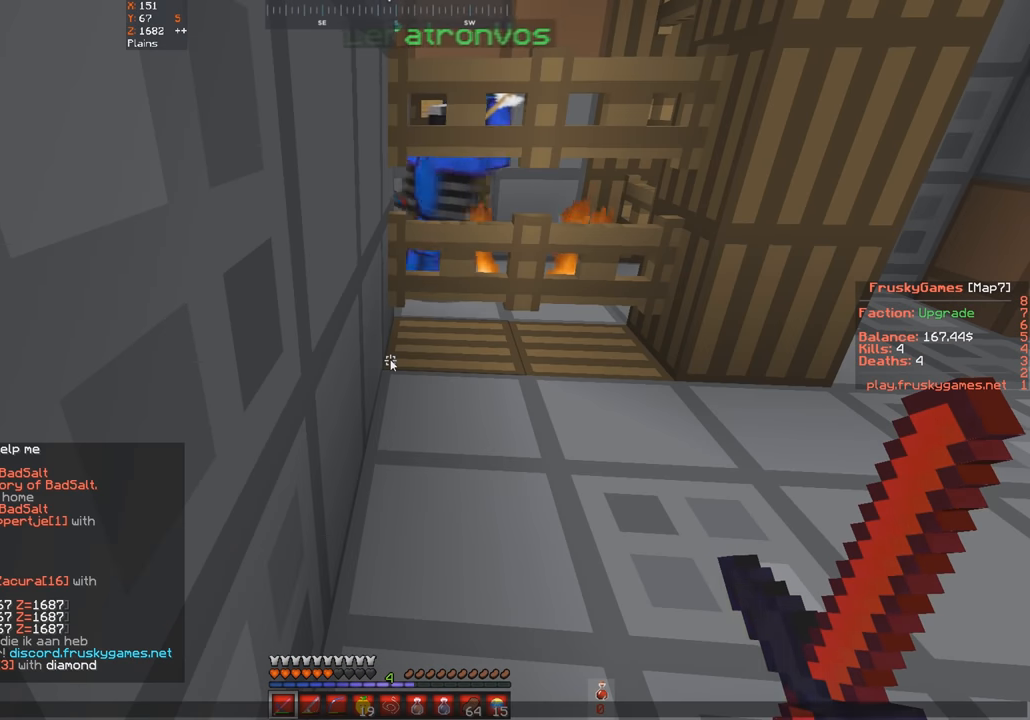
{"keys": [], "events": []}
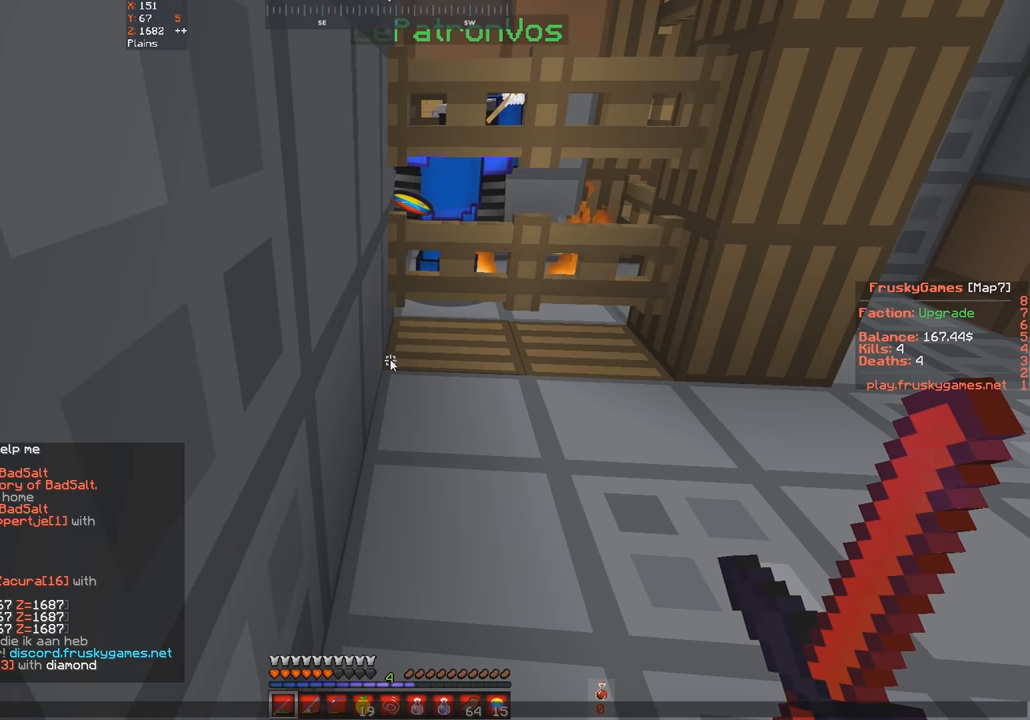
{"keys": [], "events": []}
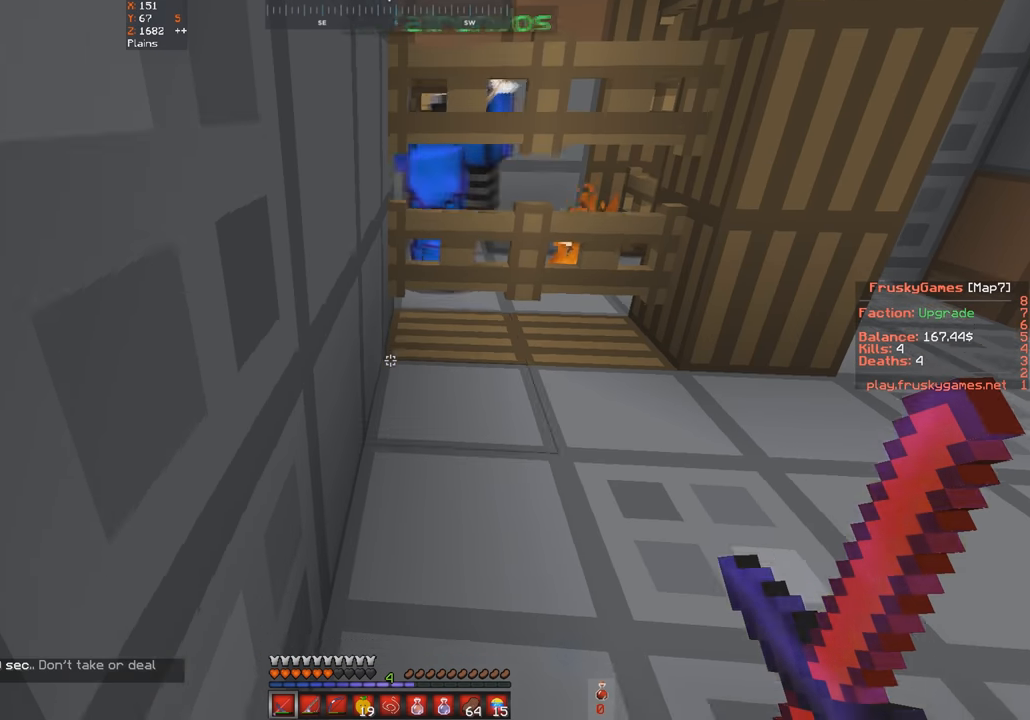
{"keys": [], "events": []}
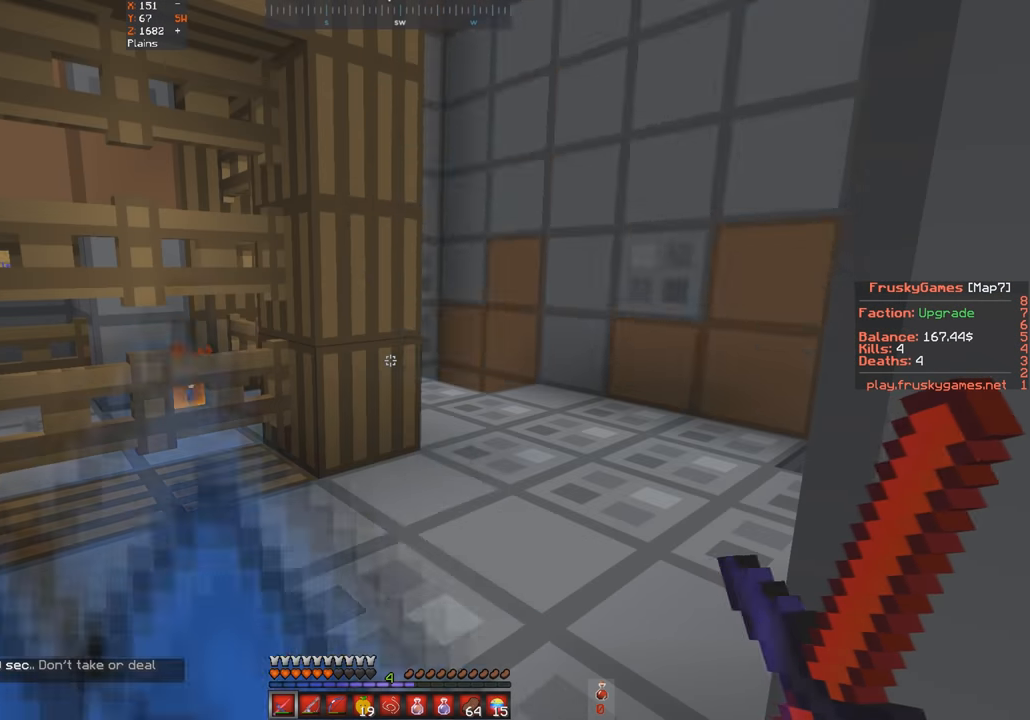
{"keys": [], "events": []}
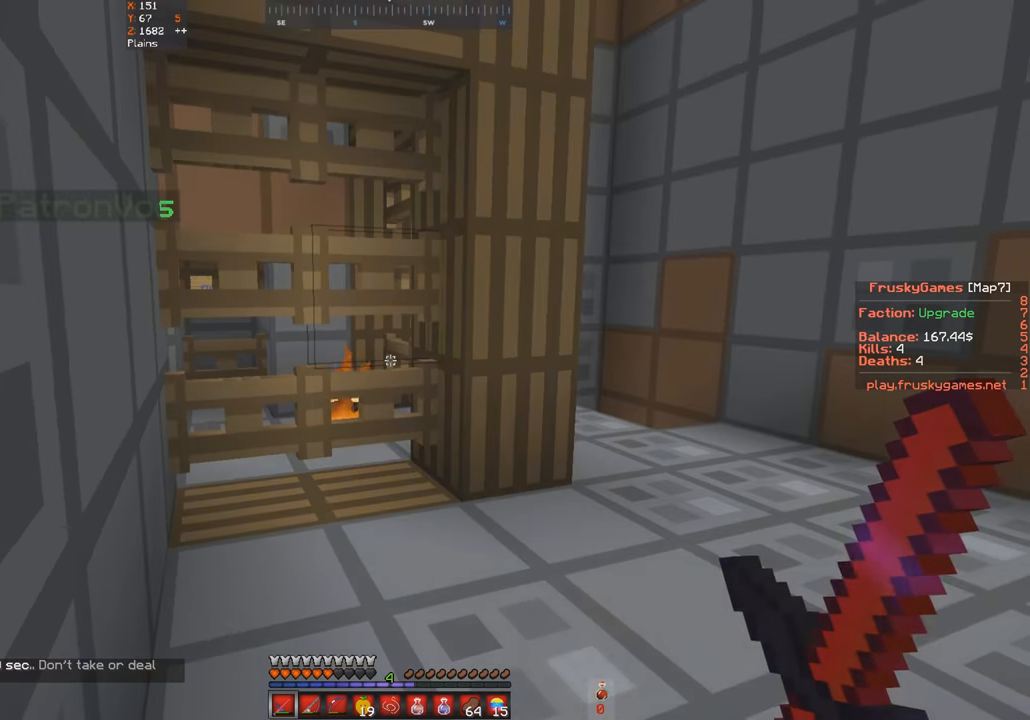
{"keys": [], "events": []}
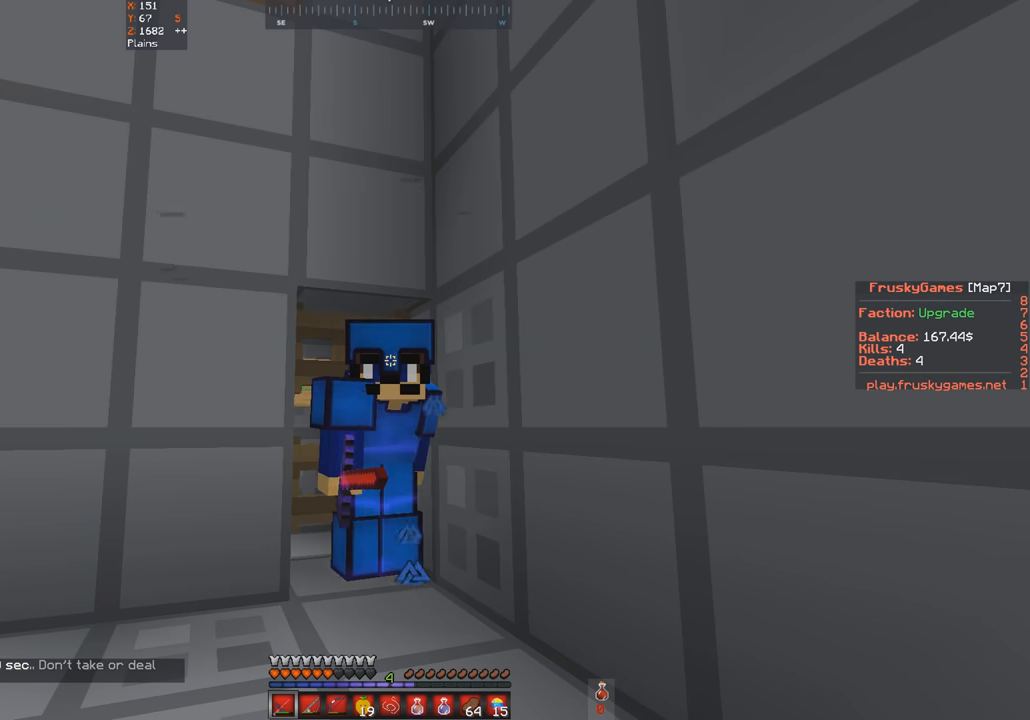
{"keys": [], "events": []}
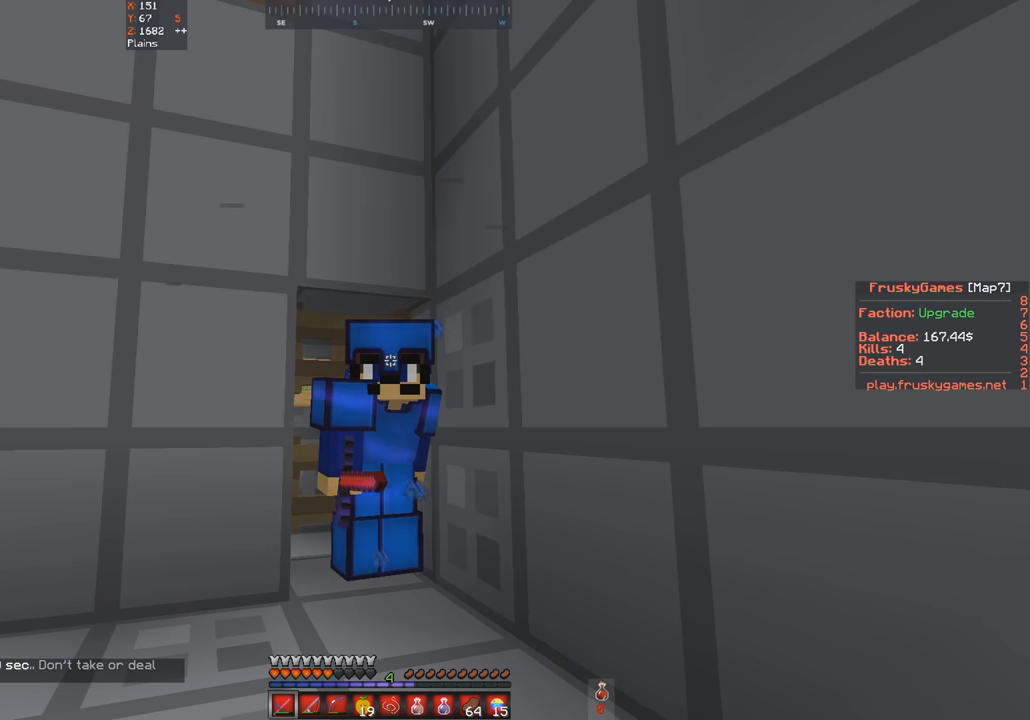
{"keys": [], "events": []}